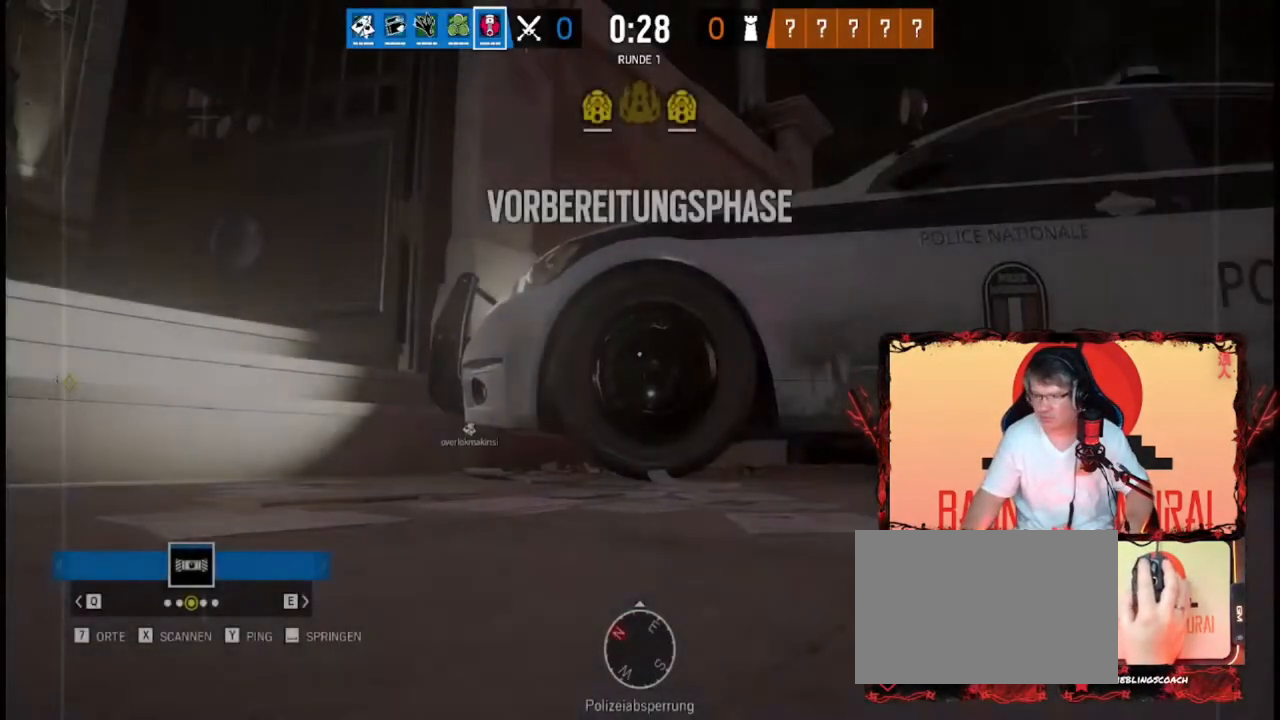
Gameplay with keyboard; each line is a JSON object with the keys held at the frame after it. "events" lists presses ("down") and releases ("up") of "a", "ctrl", "d", "e", "f", "q", "r", "s", "shift", "space", "tab" and "w" between this image and that frame as [ms after this image, input, new state], when the widget could be followed in between. No other keys are recorded. Mouse input is not recorded.
{"keys": ["w"], "events": [[120, "w", "down"]]}
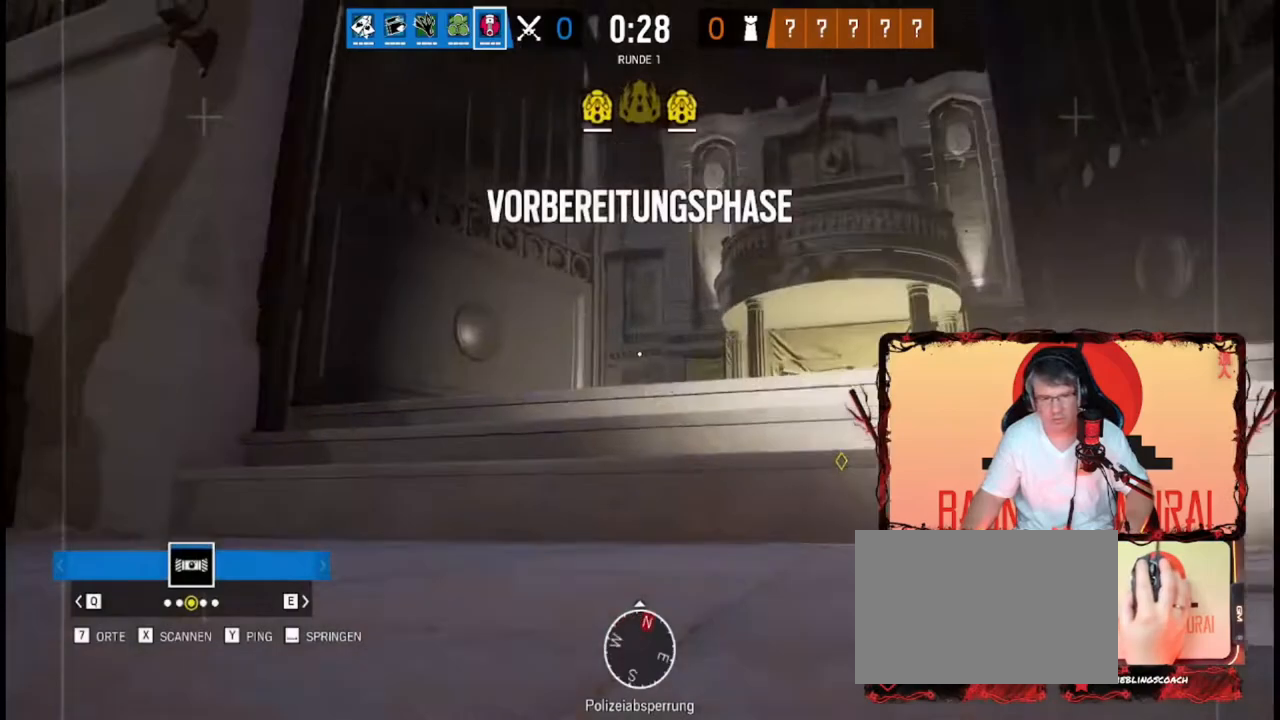
{"keys": ["w"], "events": [[40, "a", "down"], [120, "a", "up"]]}
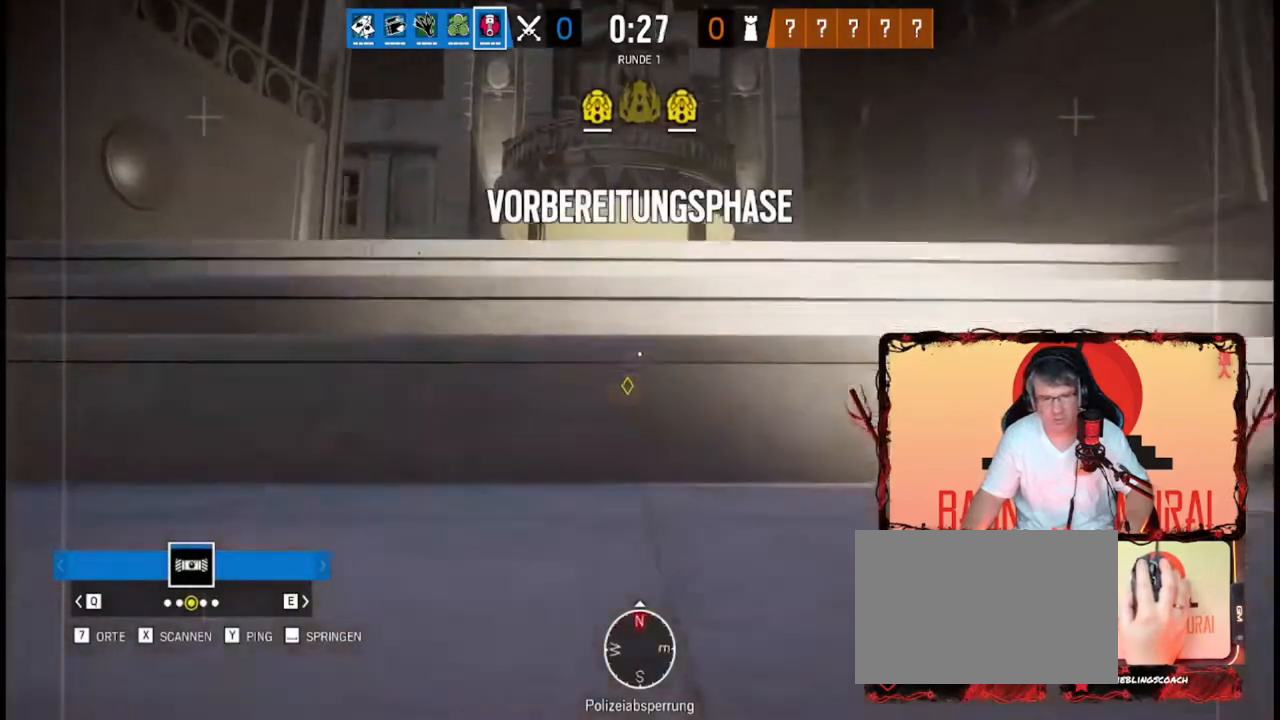
{"keys": ["w"], "events": []}
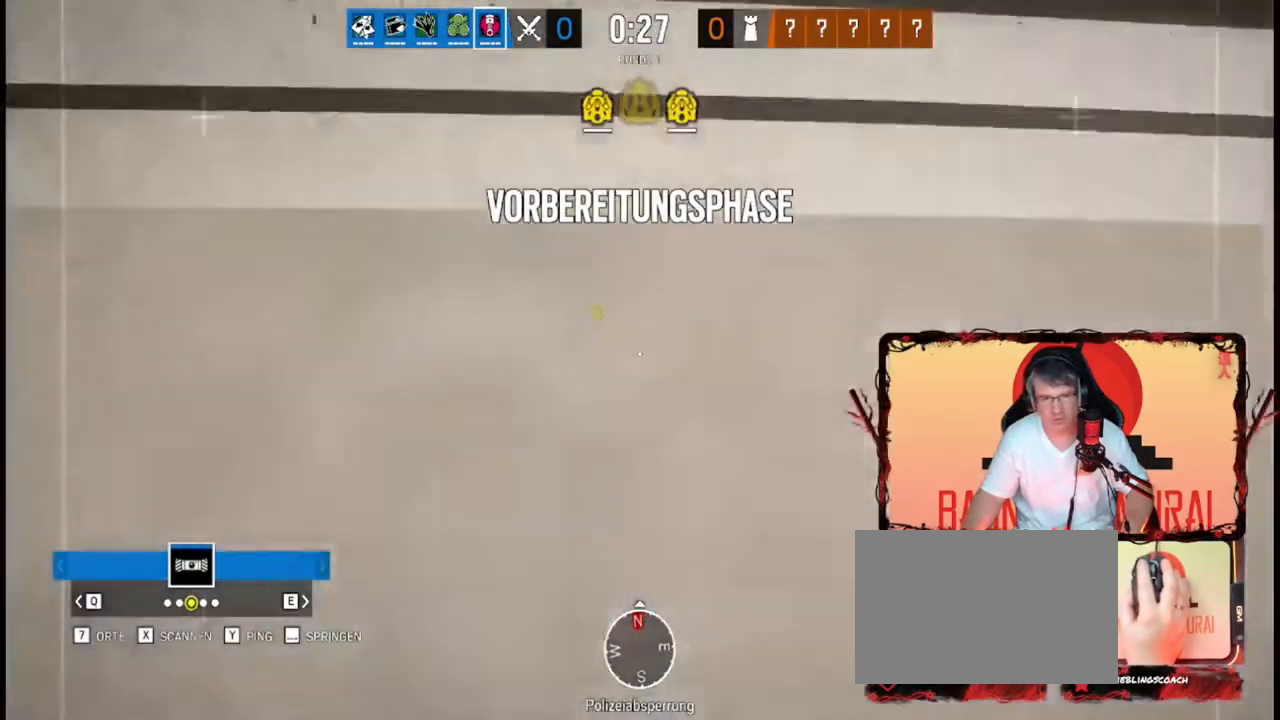
{"keys": ["w"], "events": []}
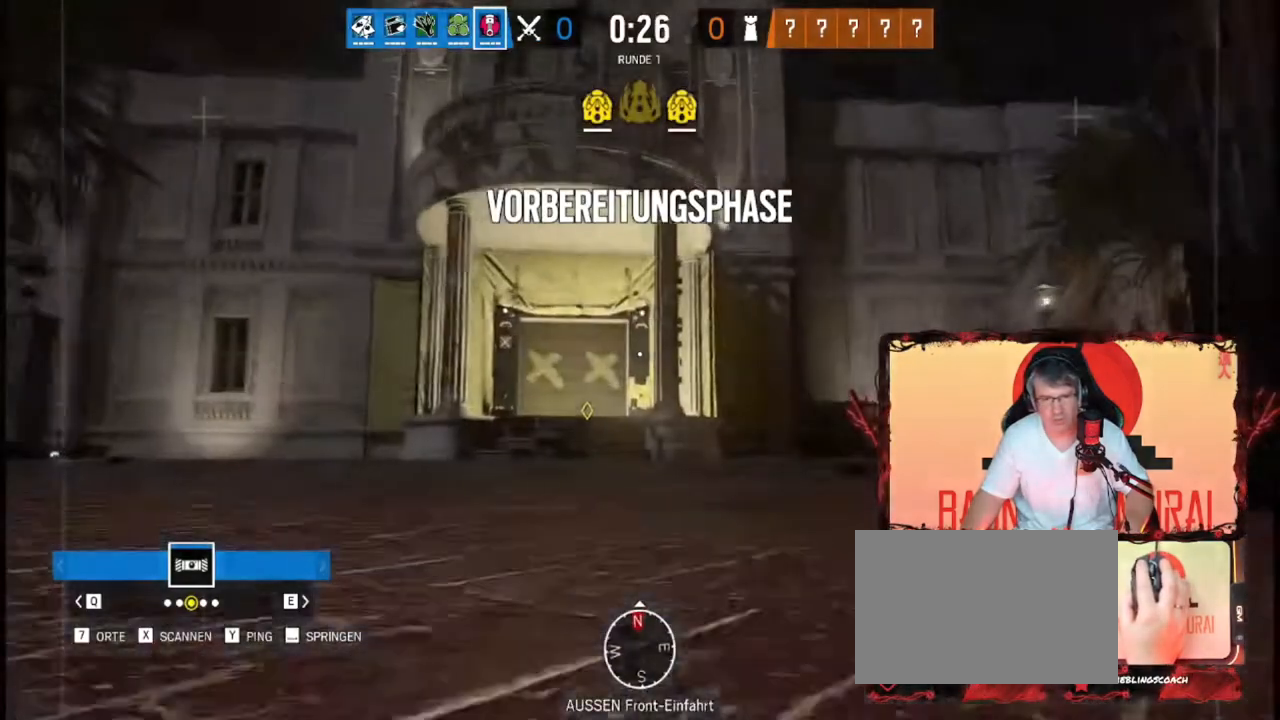
{"keys": ["w"], "events": []}
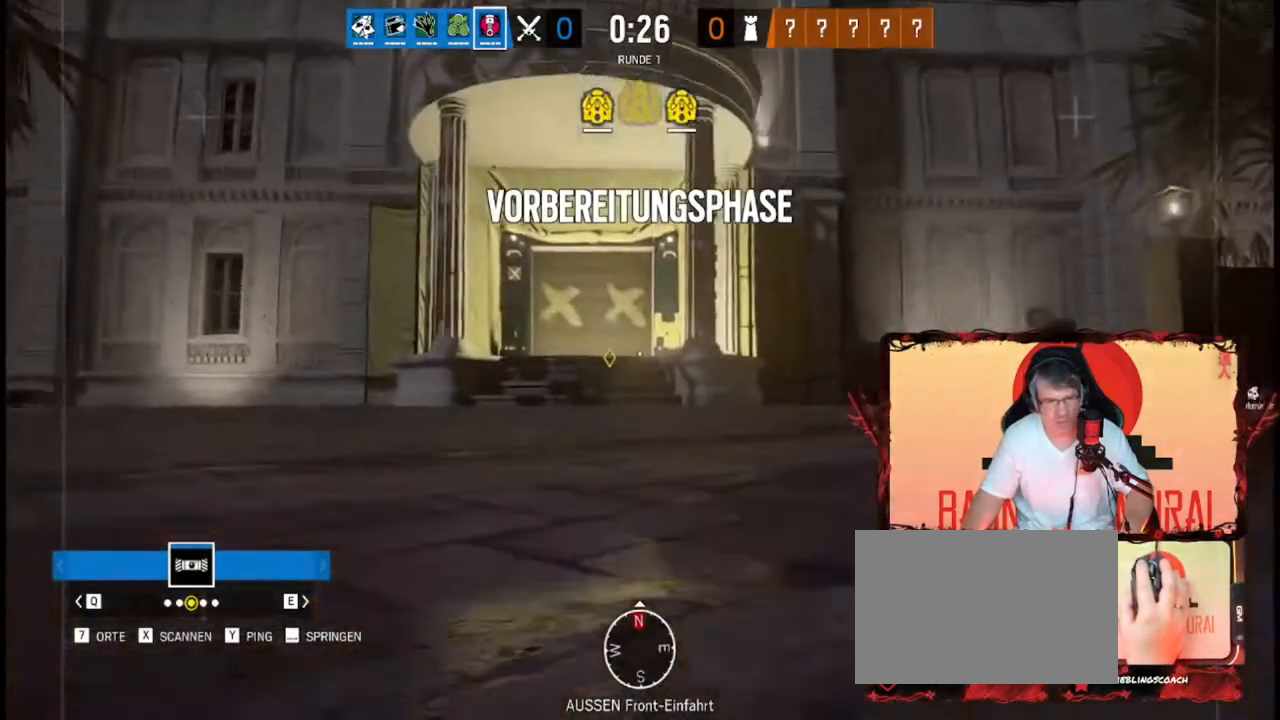
{"keys": ["w"], "events": []}
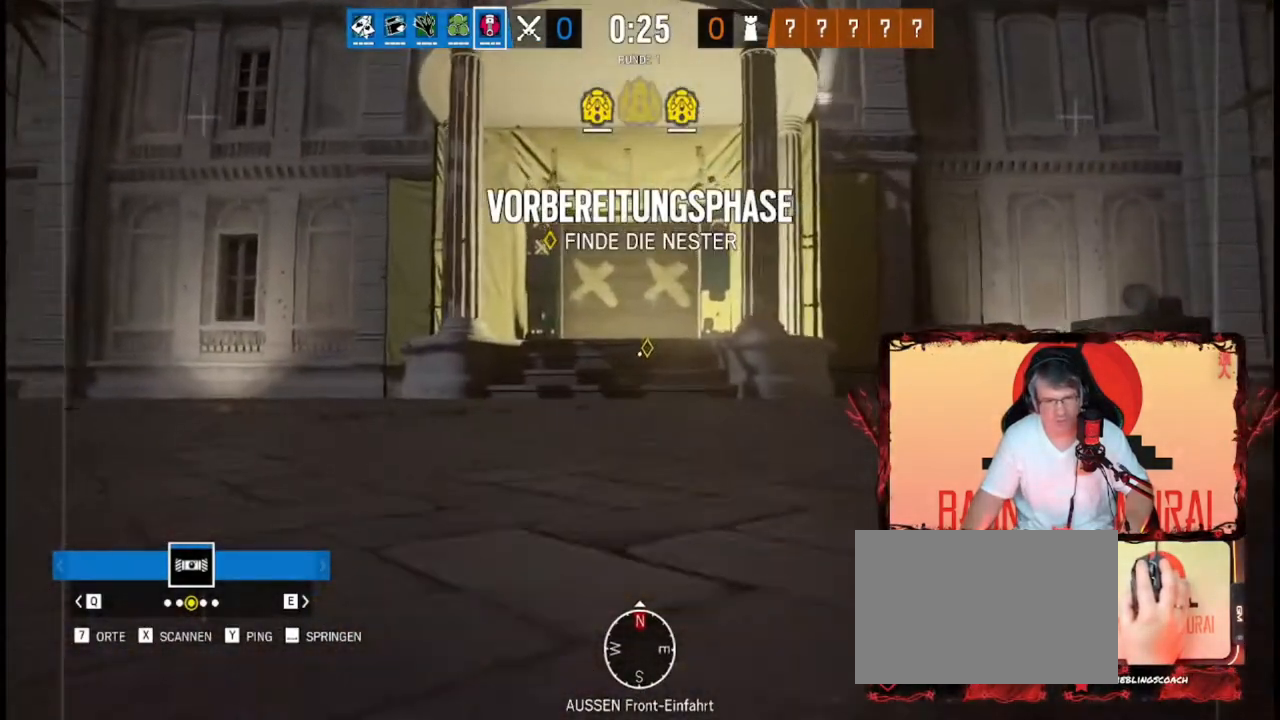
{"keys": ["w"], "events": []}
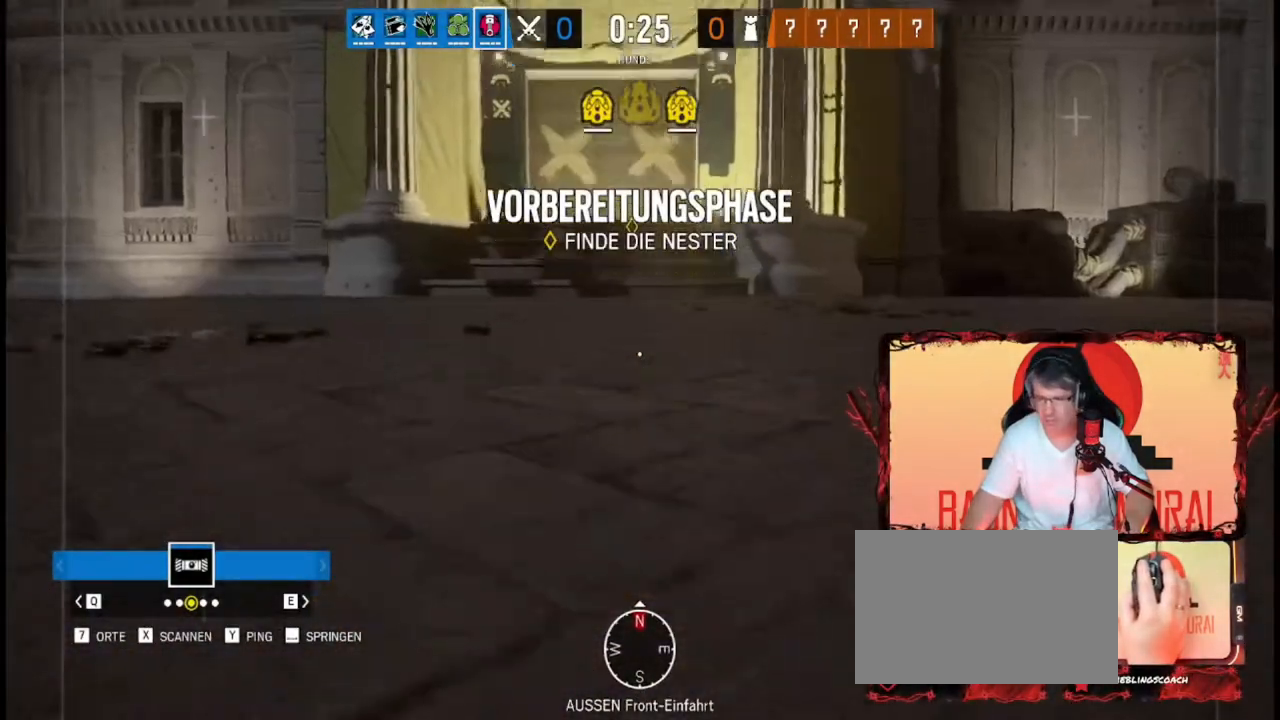
{"keys": ["w"], "events": []}
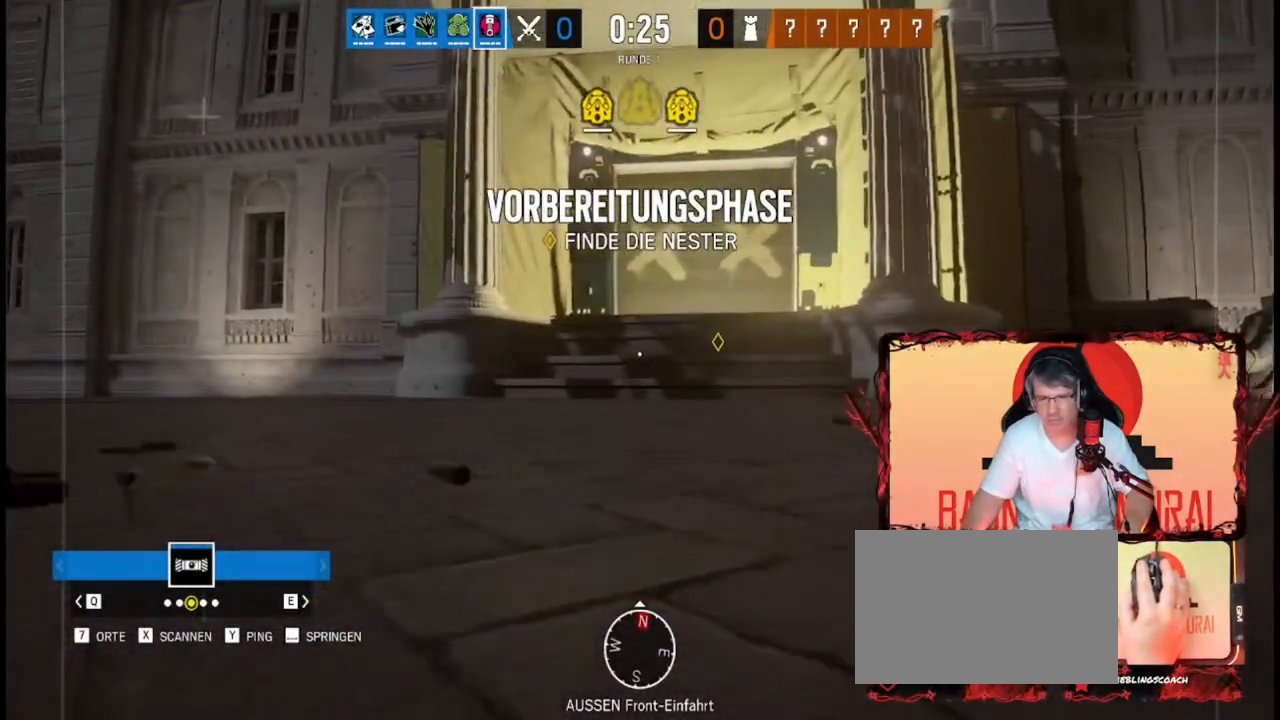
{"keys": ["w"], "events": []}
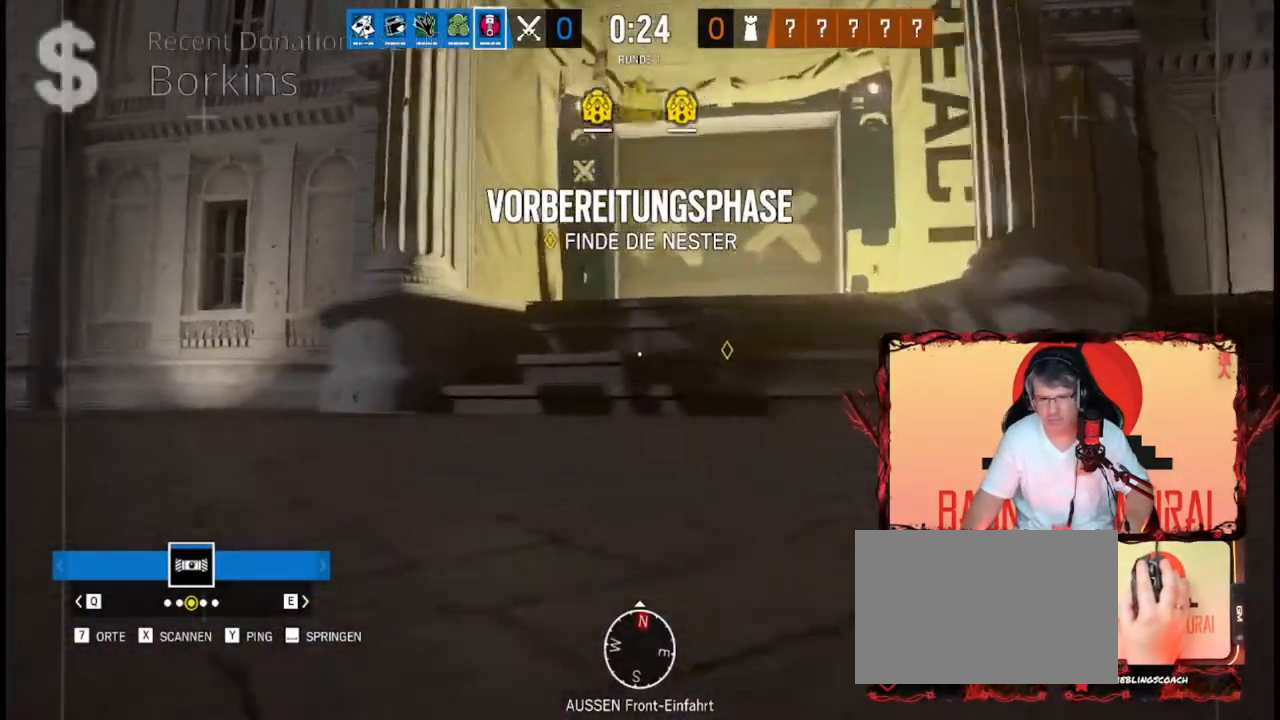
{"keys": ["w"], "events": [[40, "d", "down"], [400, "d", "up"]]}
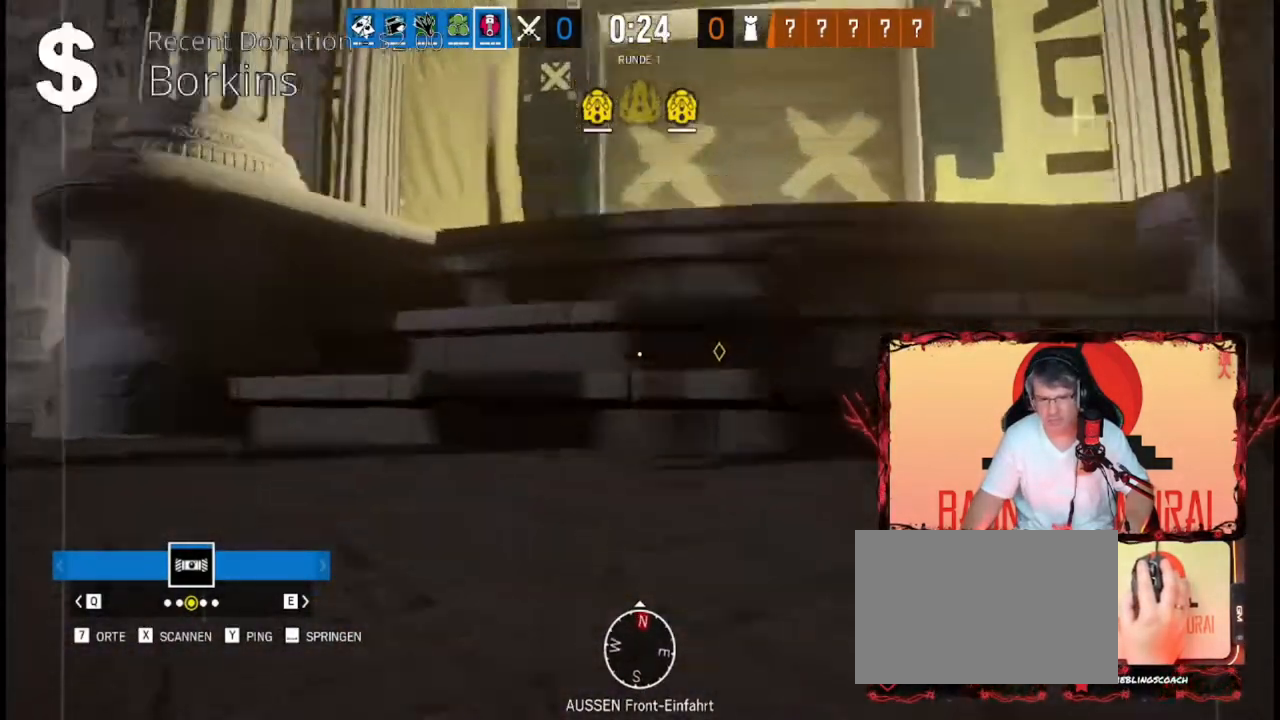
{"keys": ["w"], "events": []}
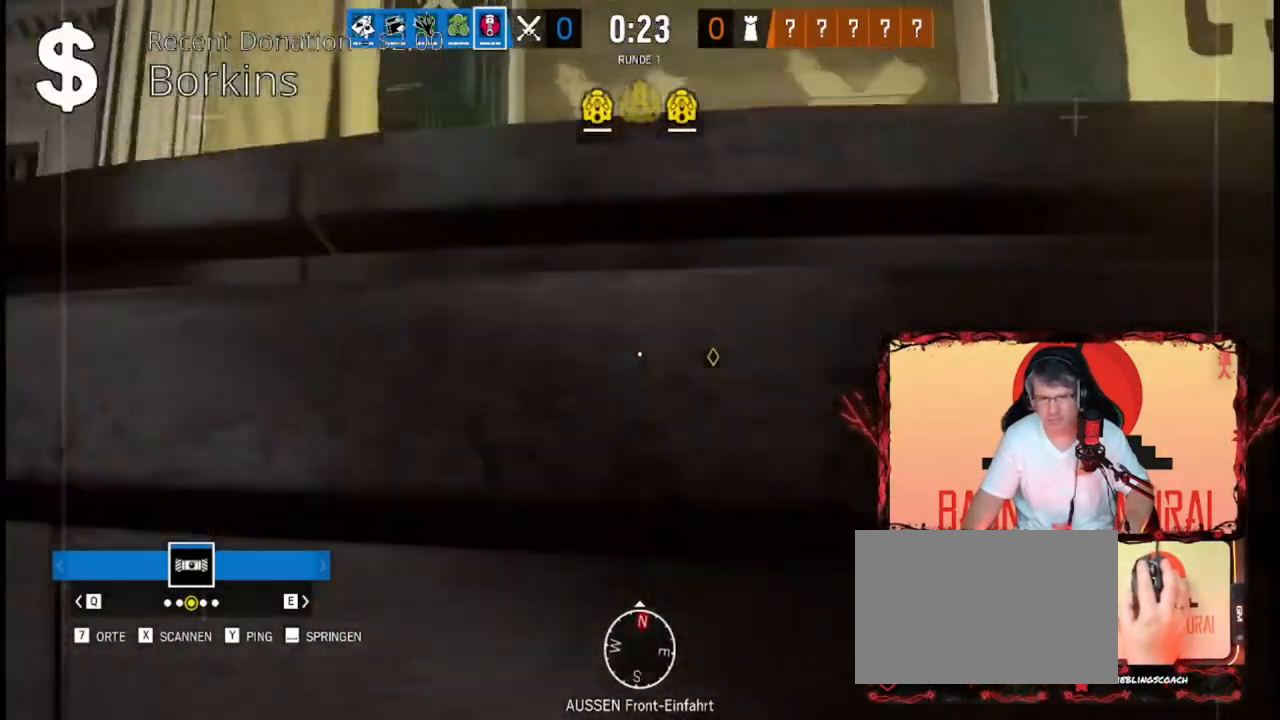
{"keys": ["w"], "events": []}
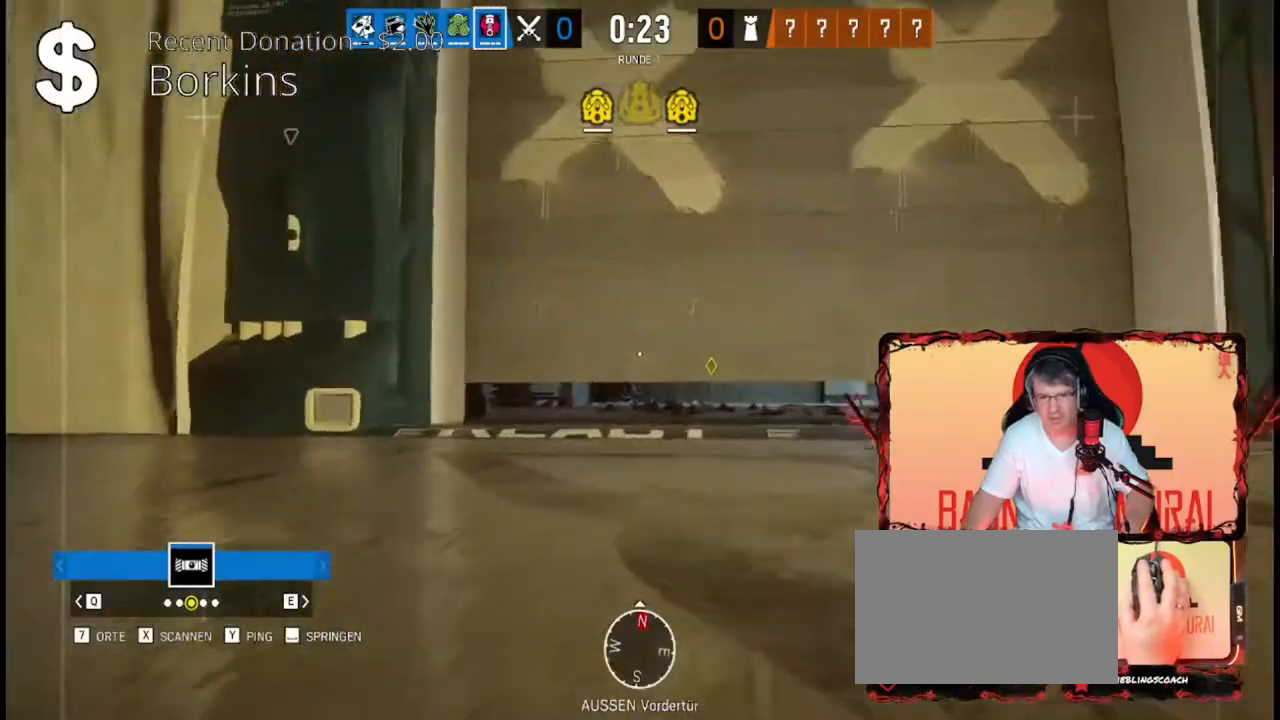
{"keys": ["d"]}
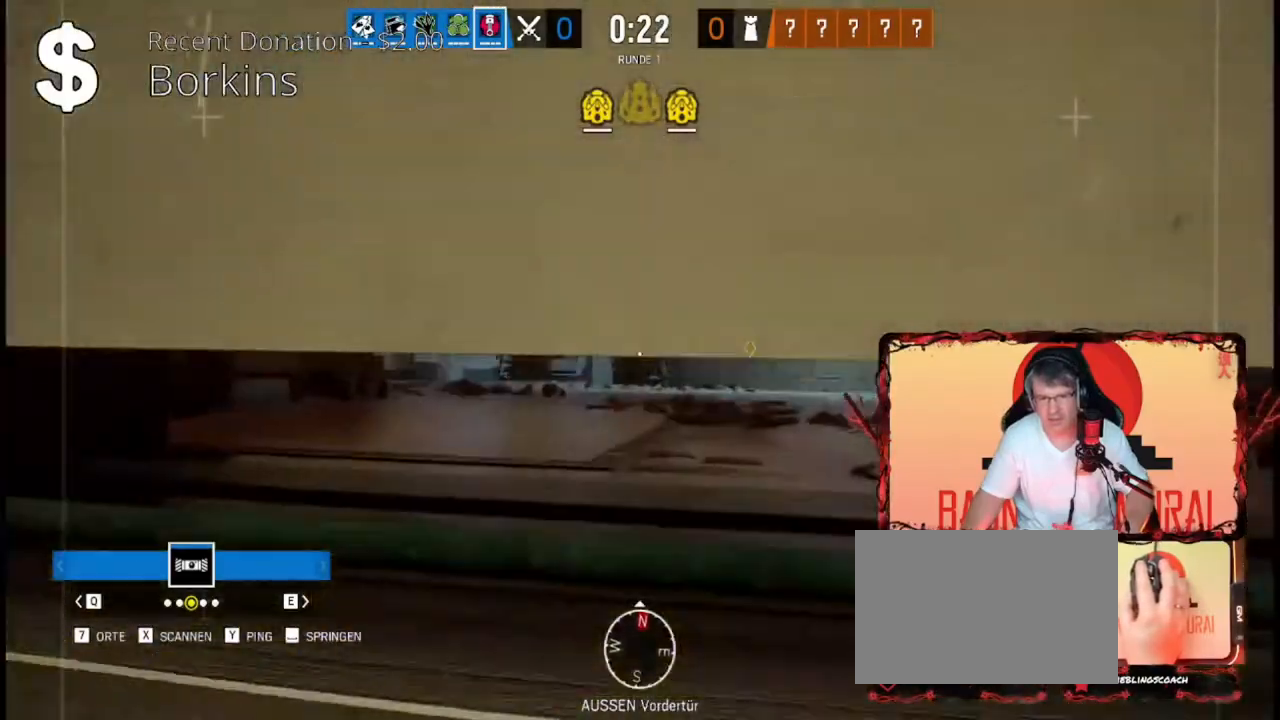
{"keys": ["w"], "events": [[320, "w", "down"], [400, "d", "up"]]}
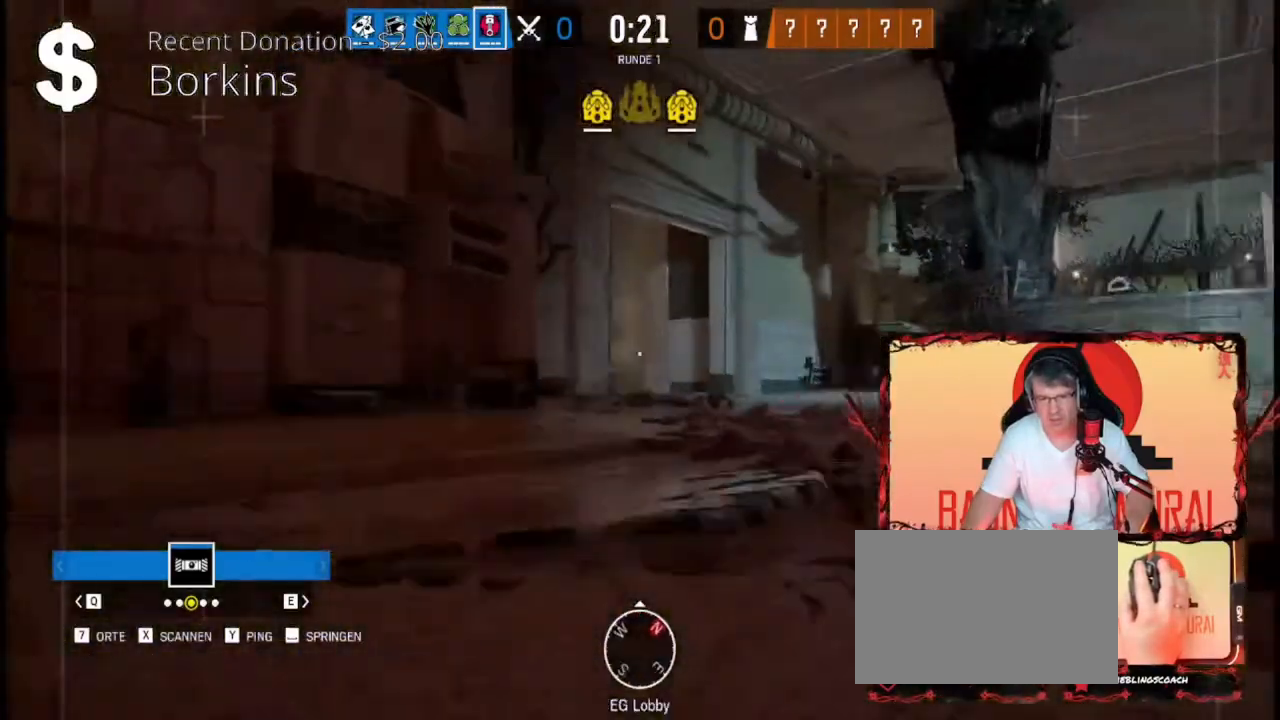
{"keys": ["a", "w"], "events": [[440, "a", "down"]]}
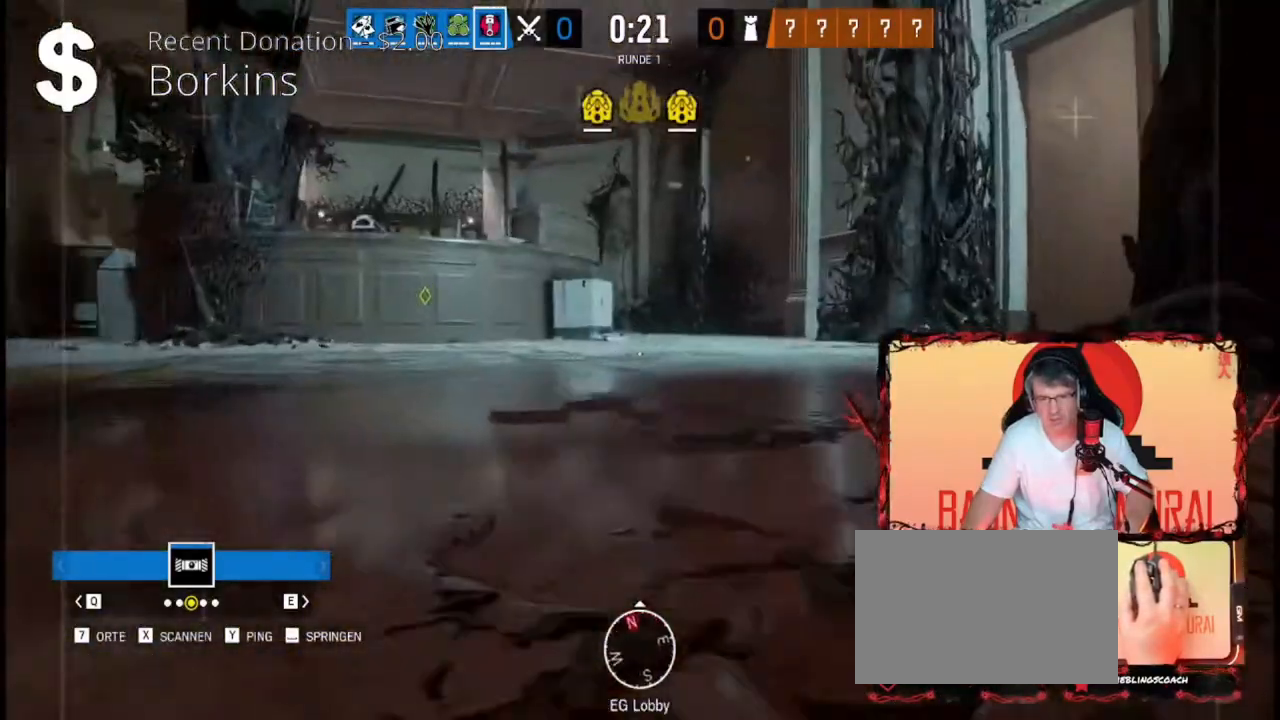
{"keys": ["d", "w"], "events": [[440, "d", "down"], [480, "a", "up"]]}
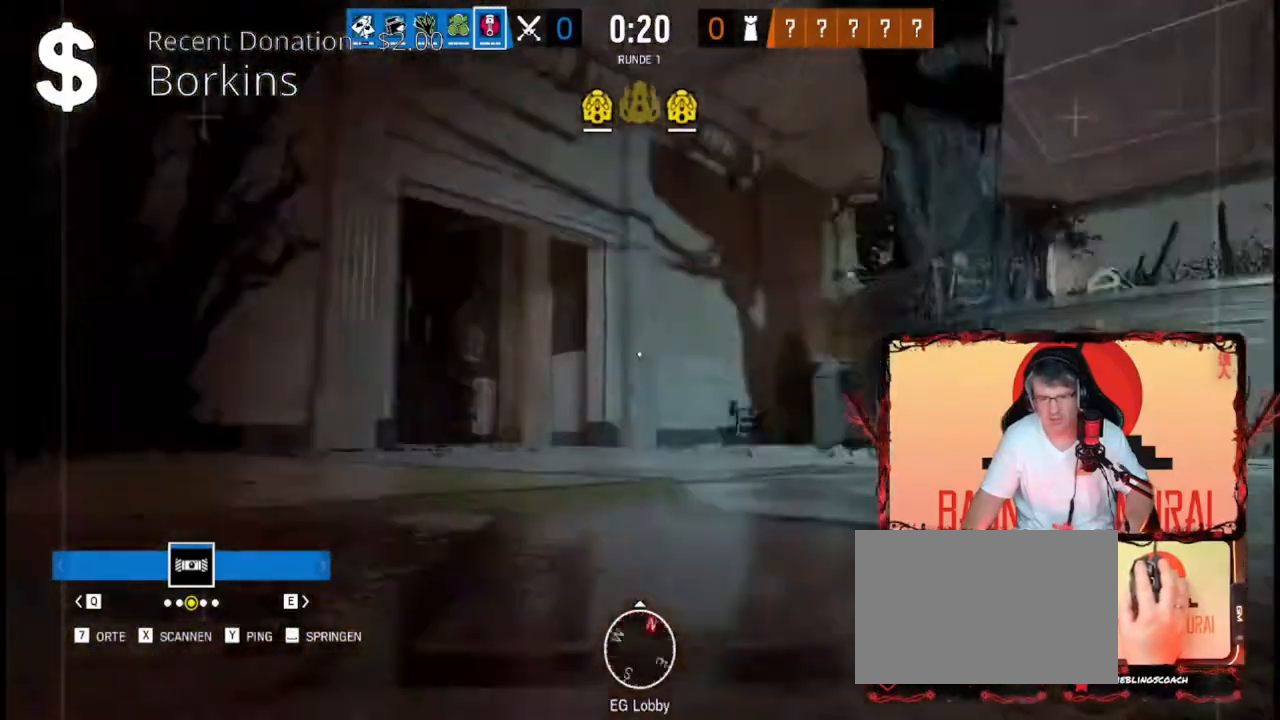
{"keys": ["w"], "events": [[360, "d", "up"]]}
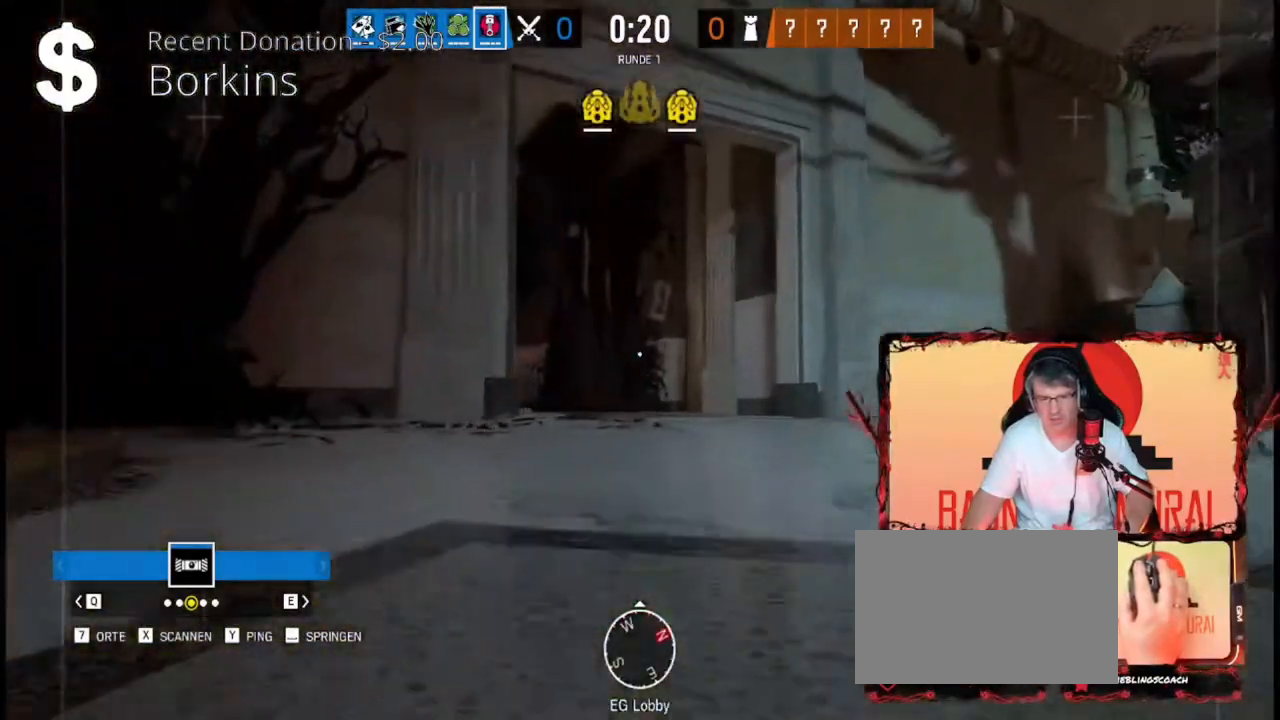
{"keys": ["w"], "events": [[240, "a", "down"], [440, "a", "up"]]}
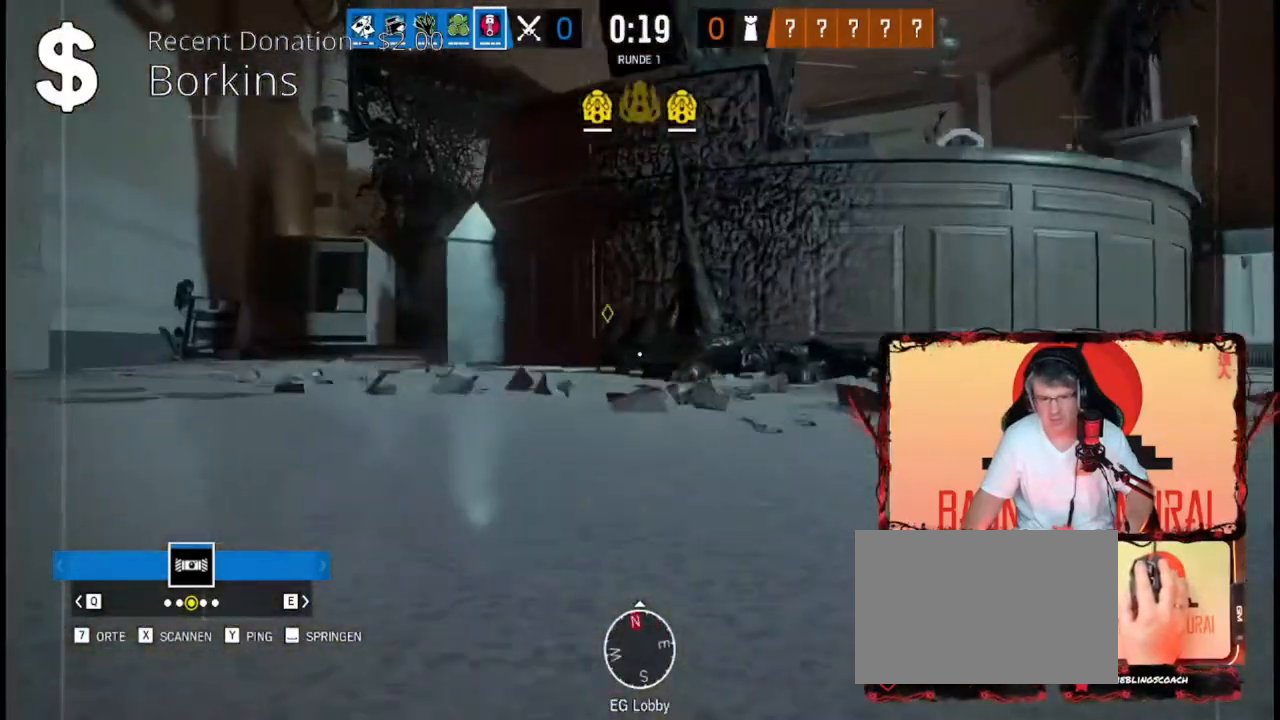
{"keys": ["w"], "events": [[120, "a", "down"], [480, "a", "up"]]}
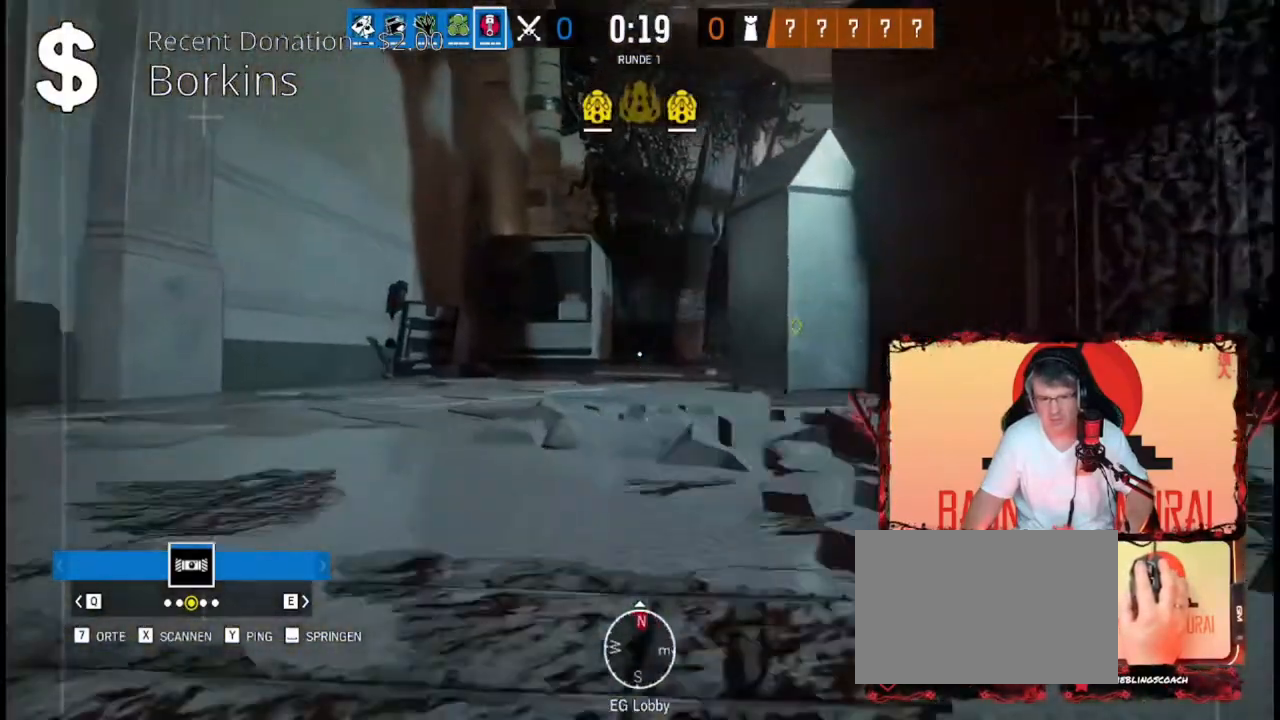
{"keys": ["a", "w"], "events": [[320, "a", "down"]]}
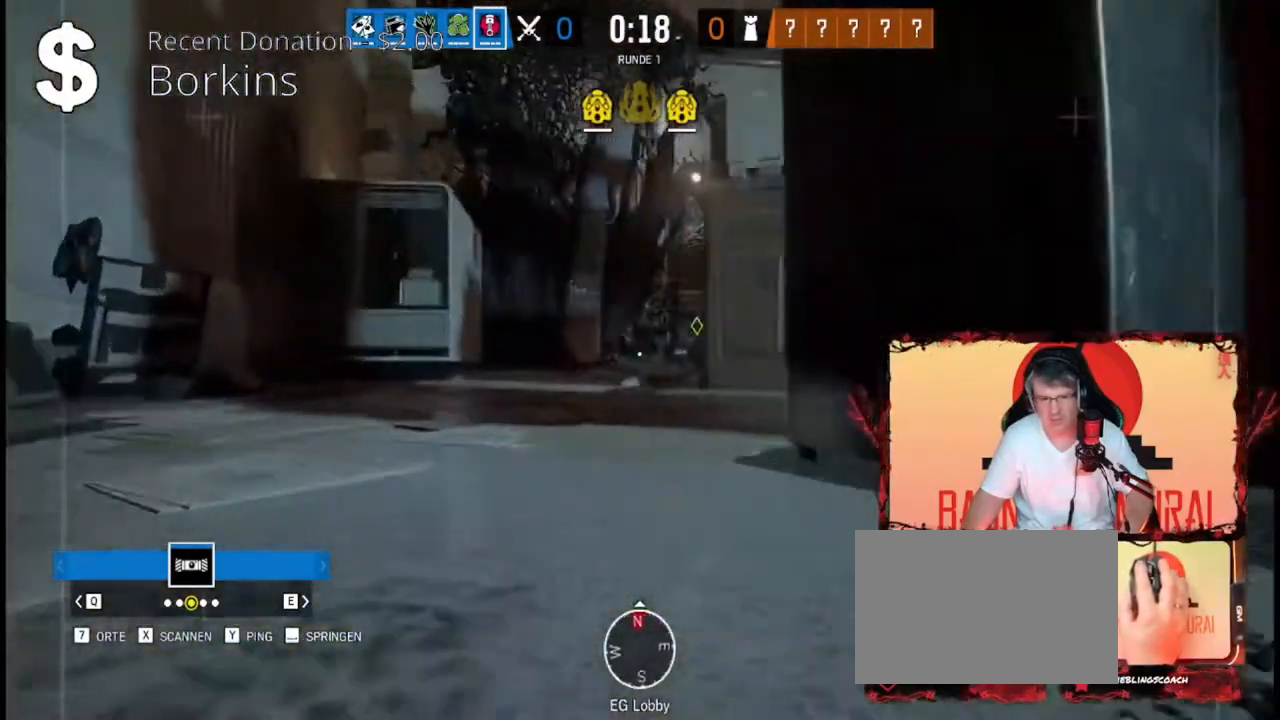
{"keys": ["a", "w"], "events": [[200, "a", "up"], [360, "a", "down"]]}
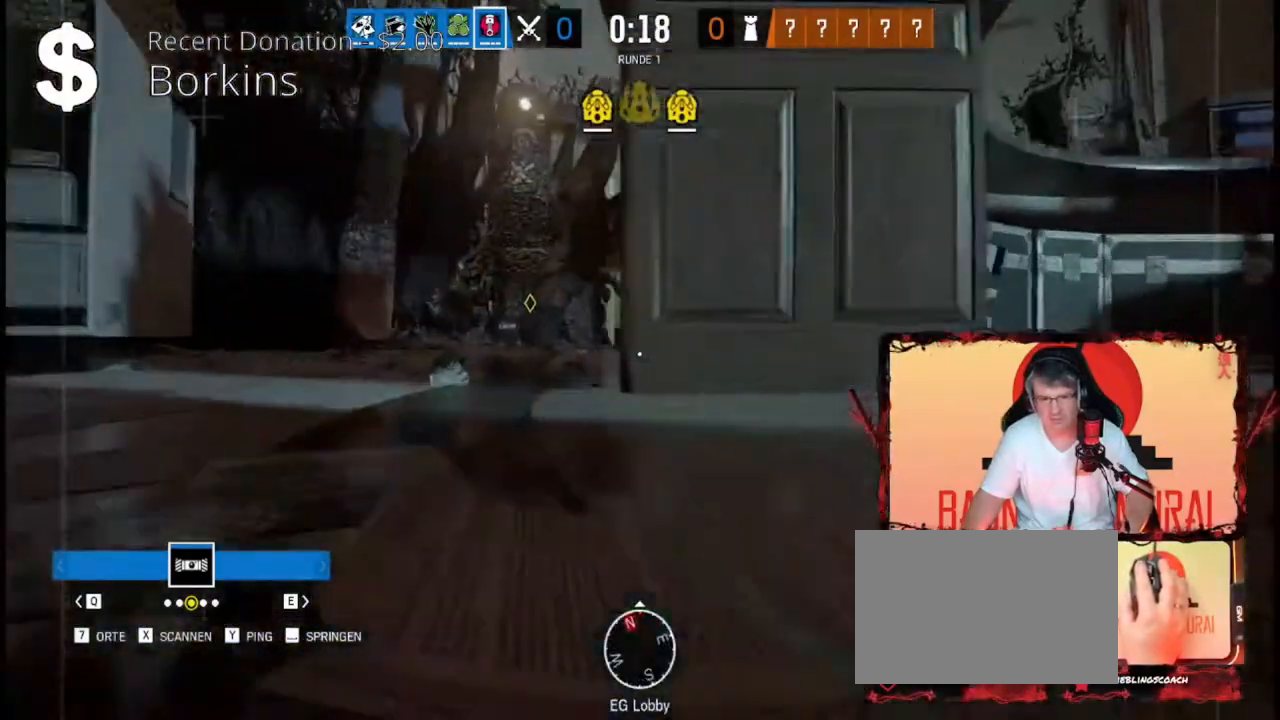
{"keys": ["w"], "events": [[280, "a", "up"]]}
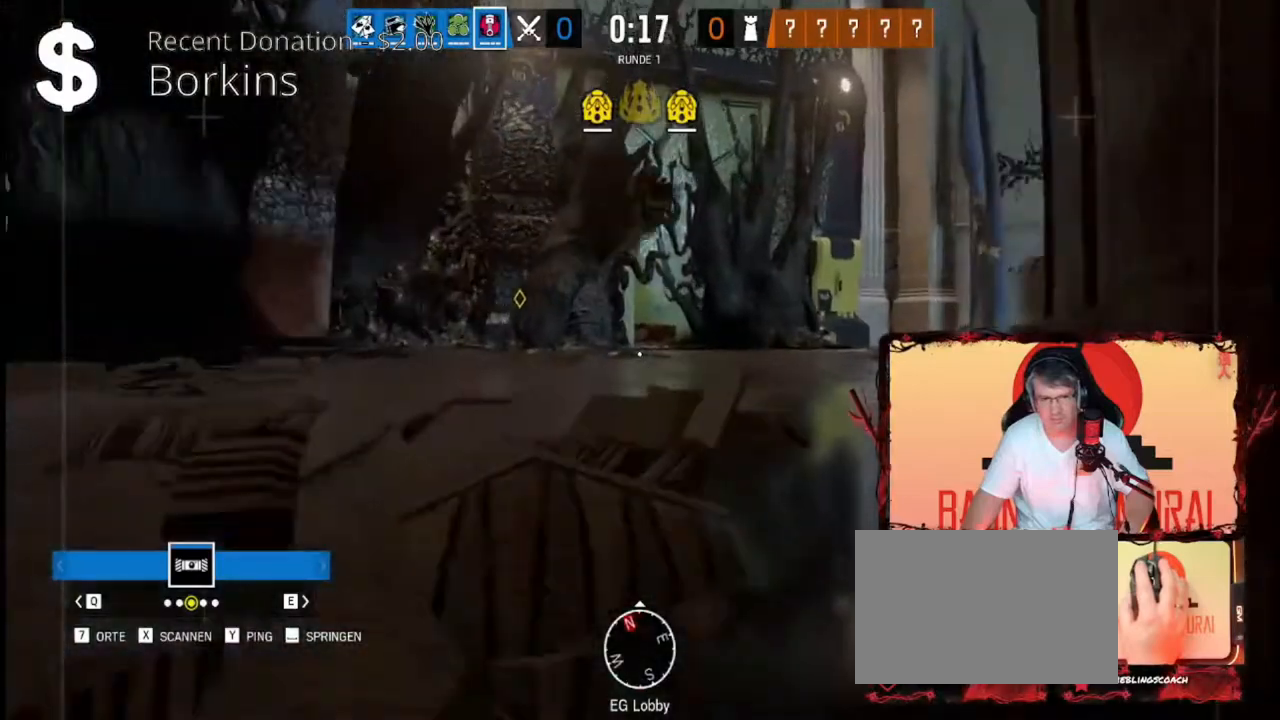
{"keys": ["d", "w"], "events": [[320, "d", "down"]]}
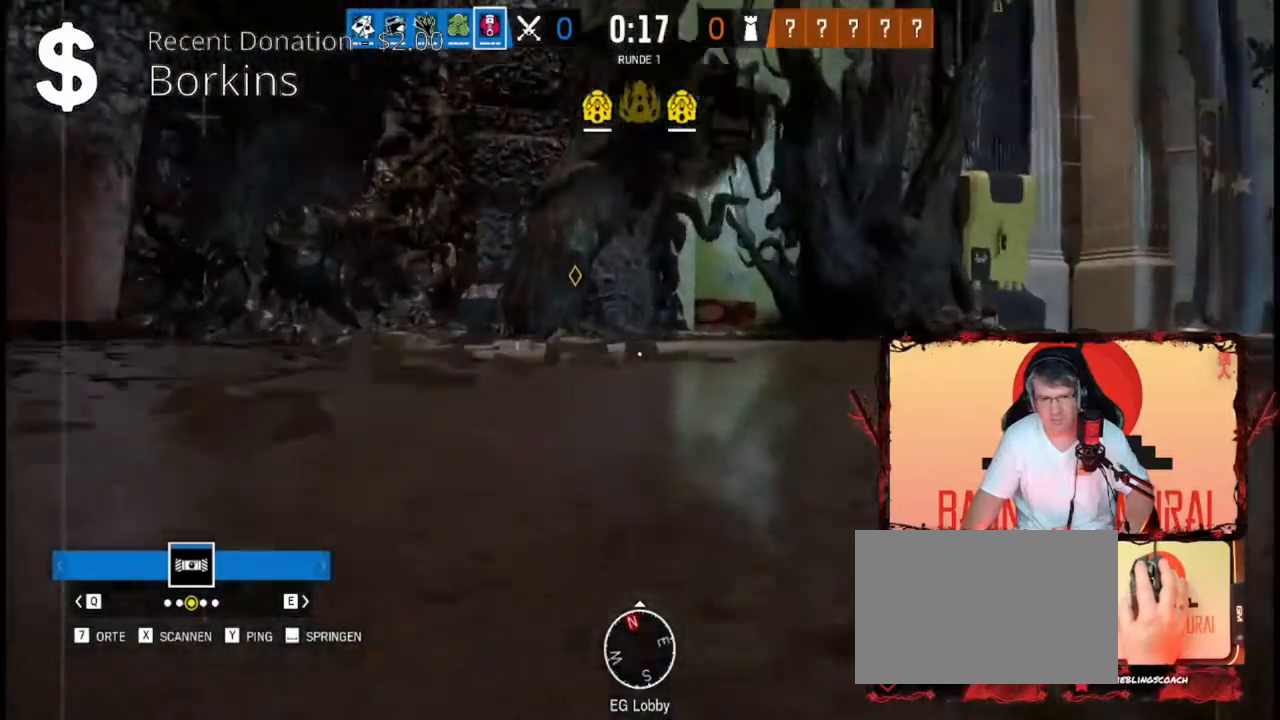
{"keys": ["d", "w"], "events": [[120, "d", "up"], [160, "d", "down"]]}
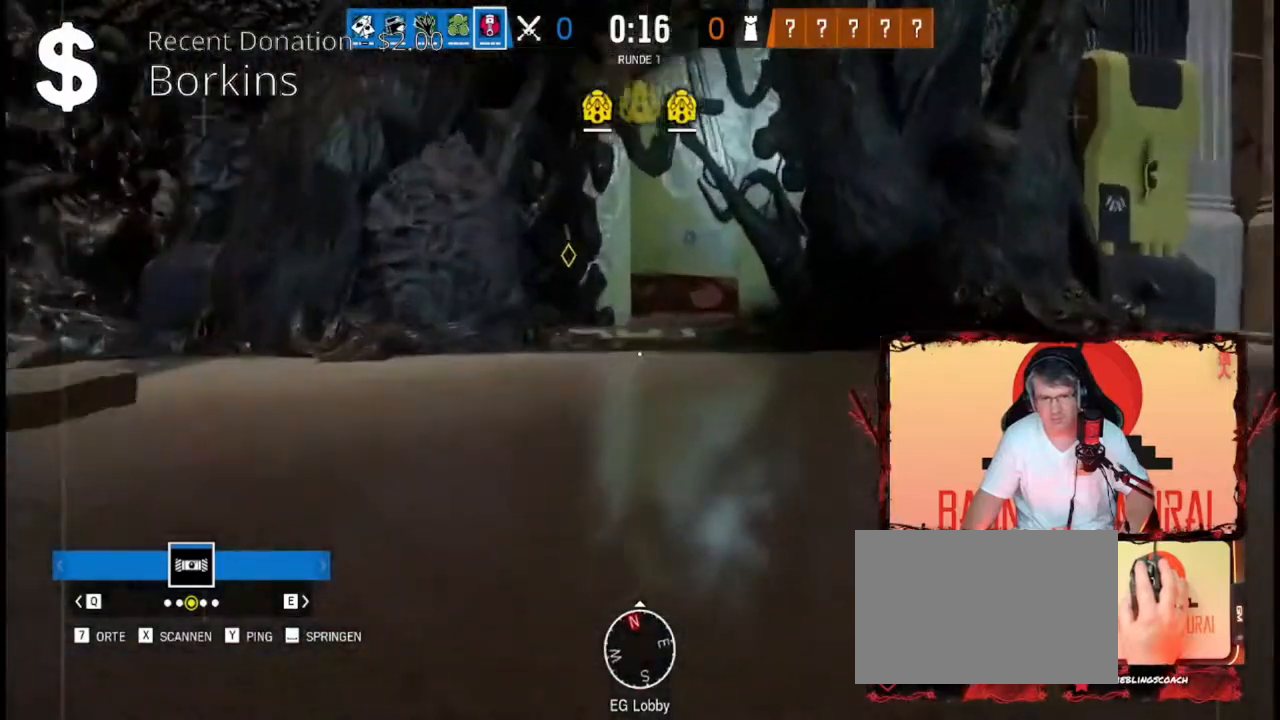
{"keys": ["w"], "events": [[40, "d", "up"], [320, "d", "down"], [480, "d", "up"]]}
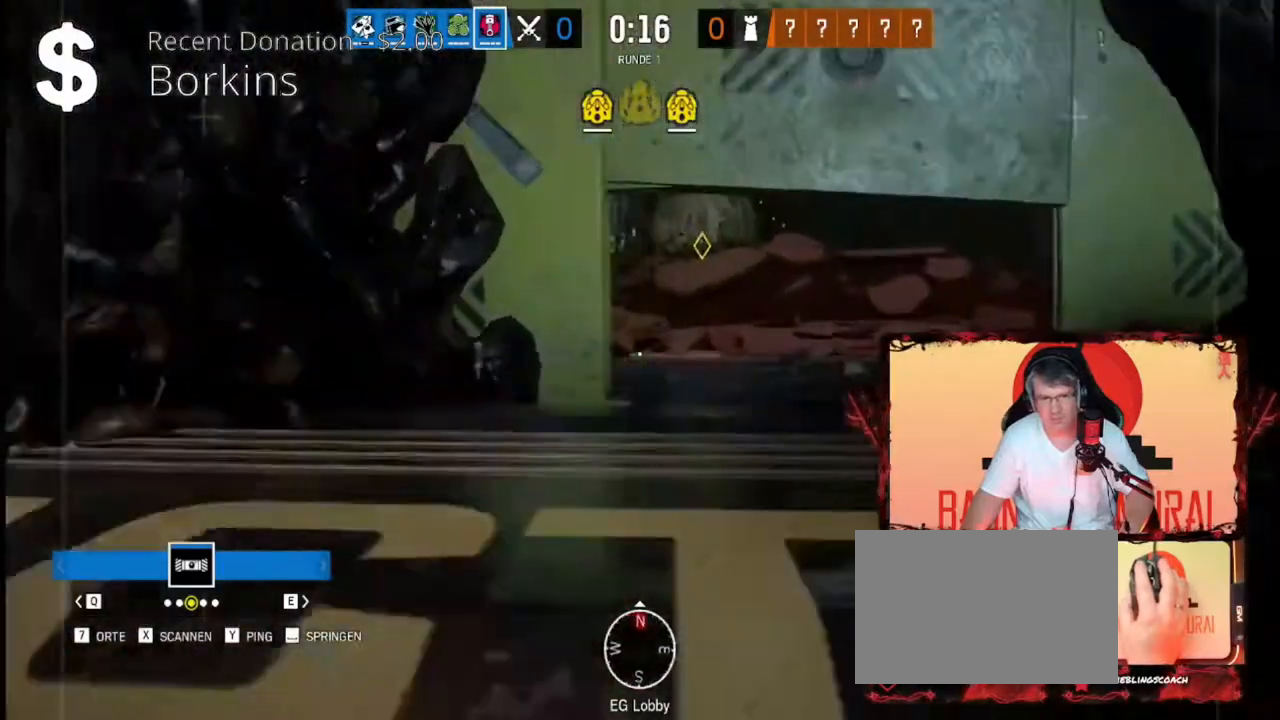
{"keys": ["a", "w"], "events": [[40, "d", "down"], [200, "d", "up"], [320, "a", "down"]]}
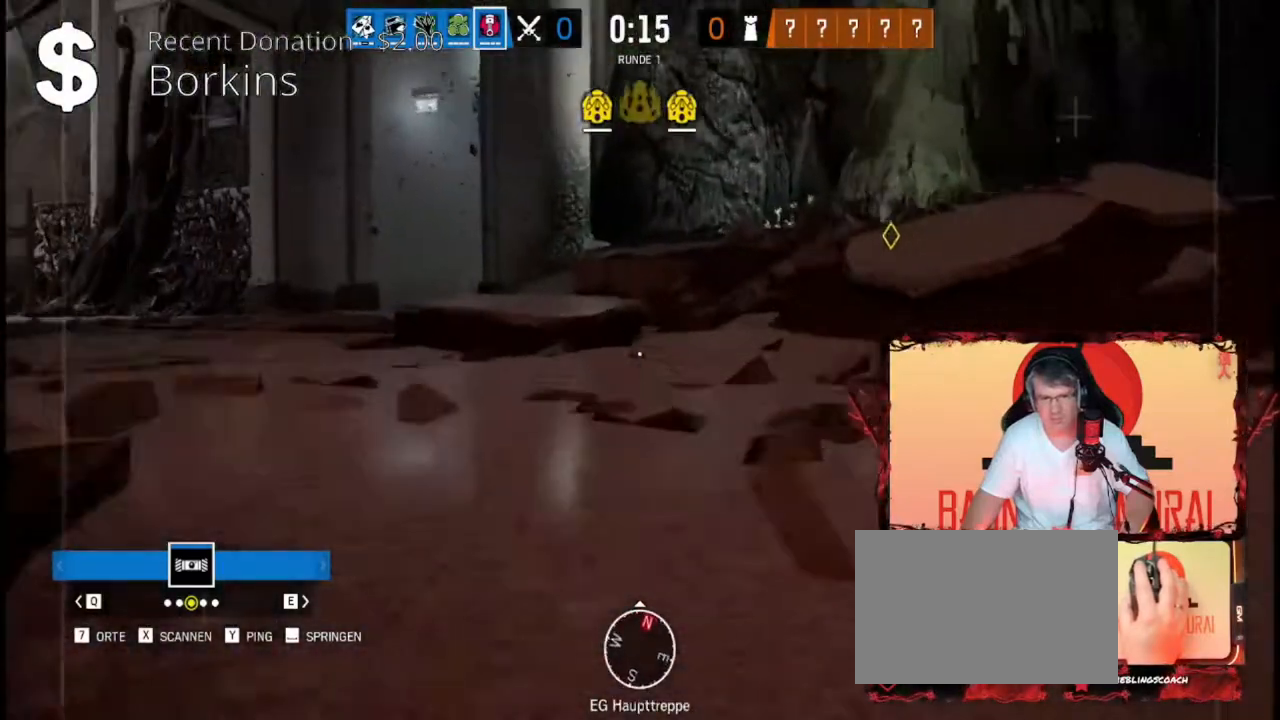
{"keys": ["a", "w"], "events": []}
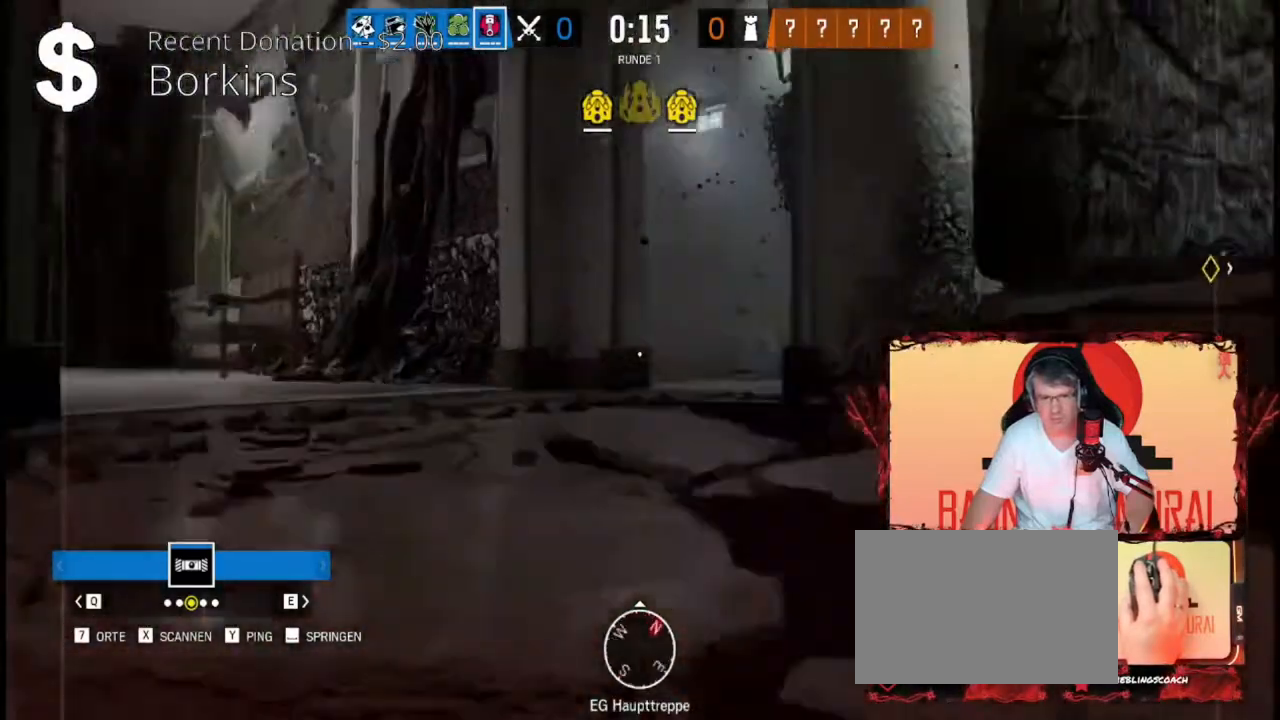
{"keys": ["a"], "events": [[400, "w", "up"]]}
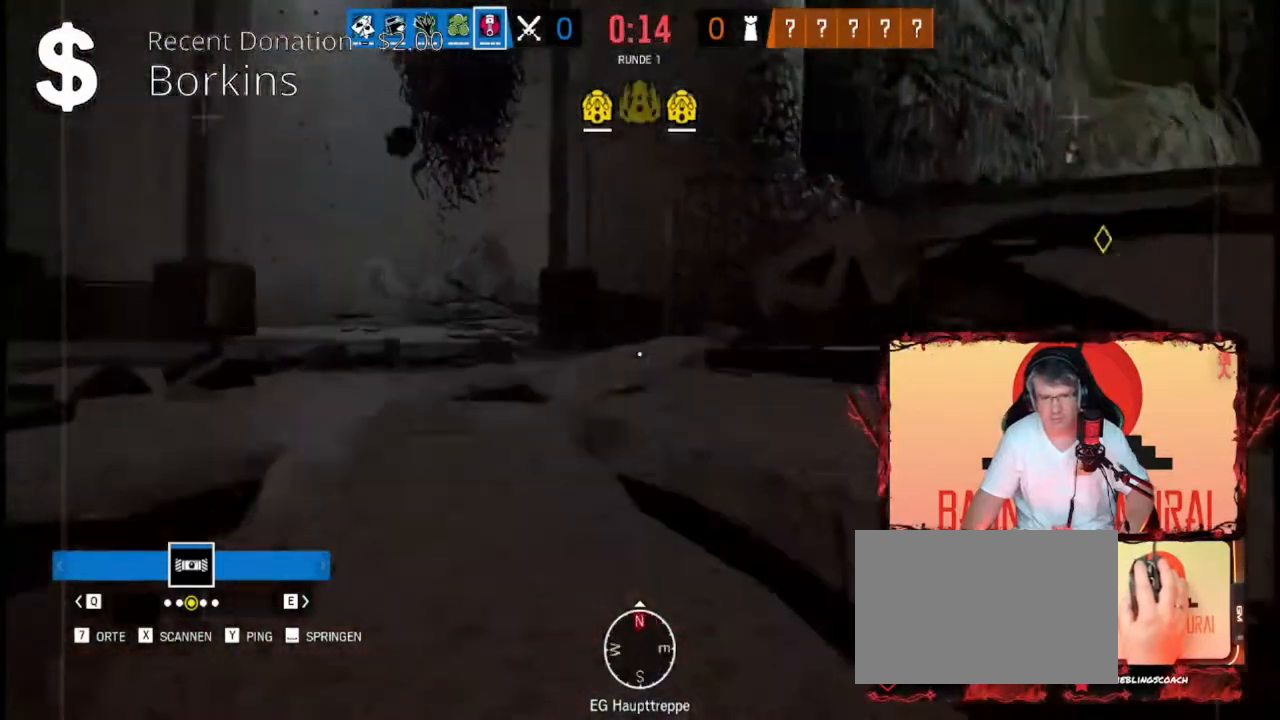
{"keys": ["a", "w"], "events": [[120, "w", "down"]]}
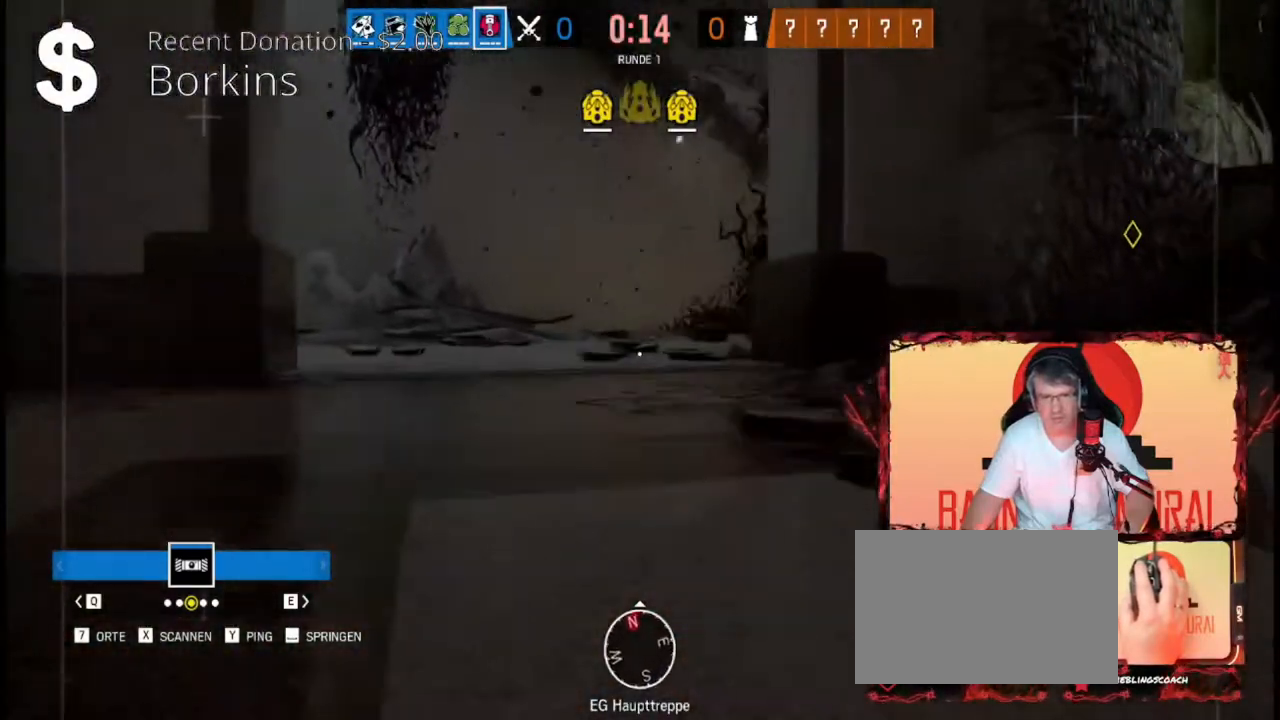
{"keys": ["a", "w"], "events": []}